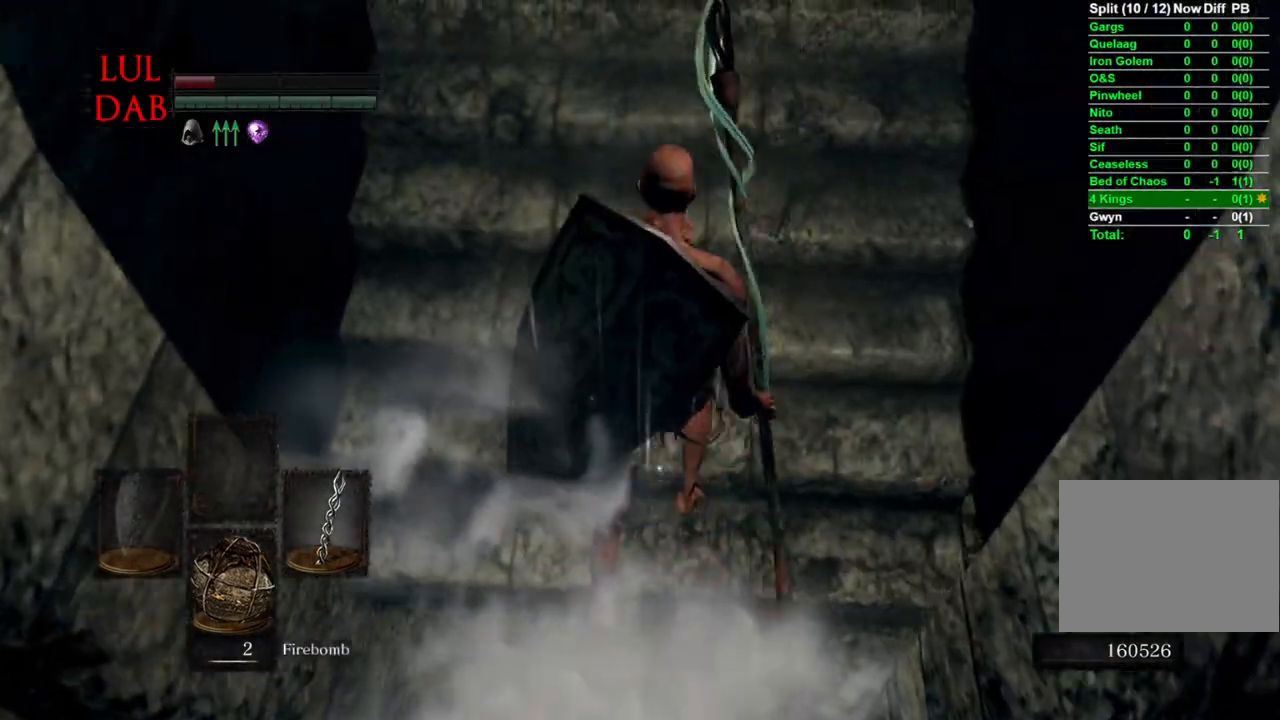
Gameplay with a controller (PlayStation layout); each line is a JSON object with the inputs held at the frame after it. "events" lists button and stick changes between this image and that frame as [ms after this image, input, new state], when the widget could be followed in between.
{"buttons": ["CIRCLE"], "left_stick": "up", "right_stick": "up", "events": [[67, "right_stick", "down"], [117, "right_stick", "center"], [467, "right_stick", "up"]]}
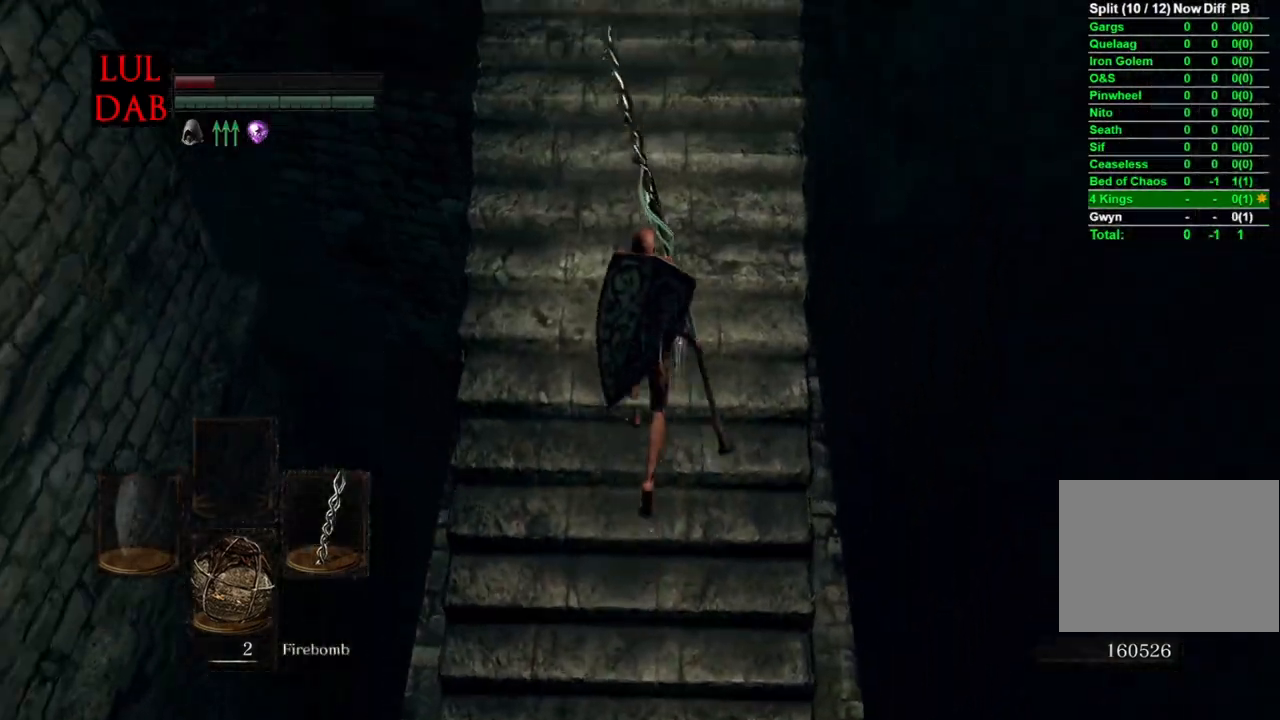
{"buttons": ["CIRCLE"], "left_stick": "up", "right_stick": "center", "events": [[117, "right_stick", "center"], [283, "right_stick", "up"], [400, "right_stick", "center"]]}
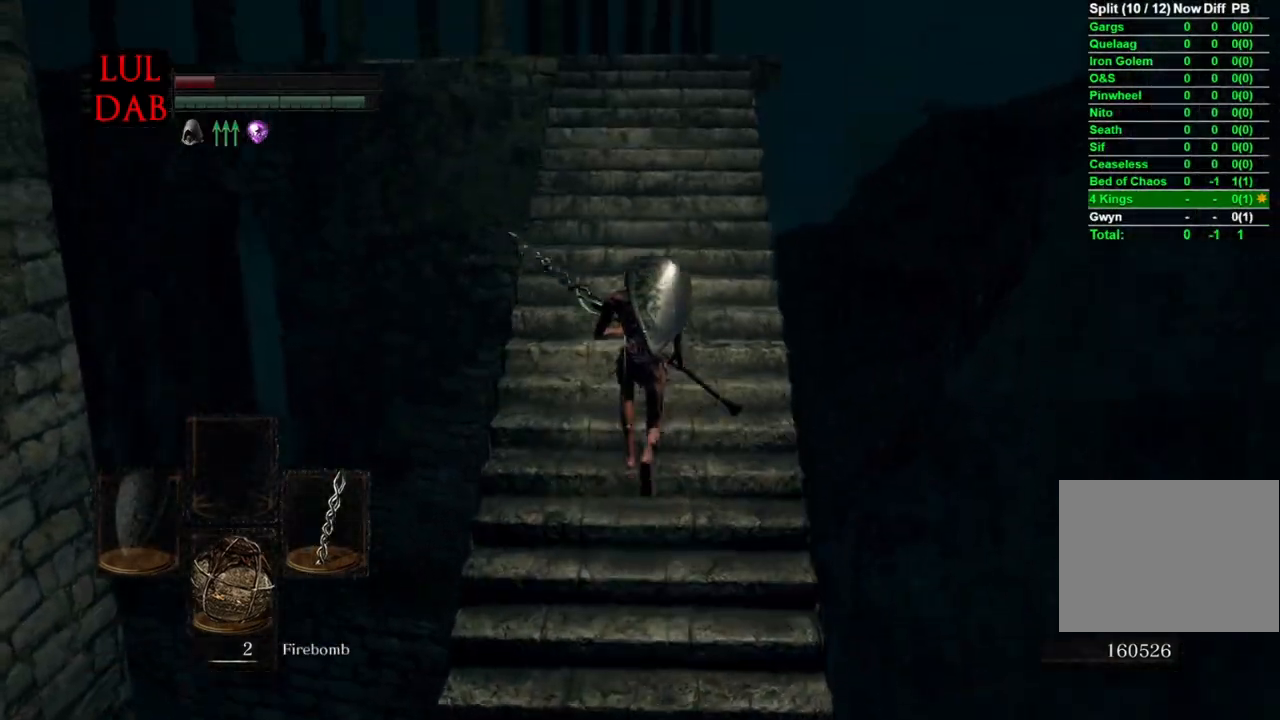
{"buttons": ["CIRCLE"], "left_stick": "up", "right_stick": "center", "events": []}
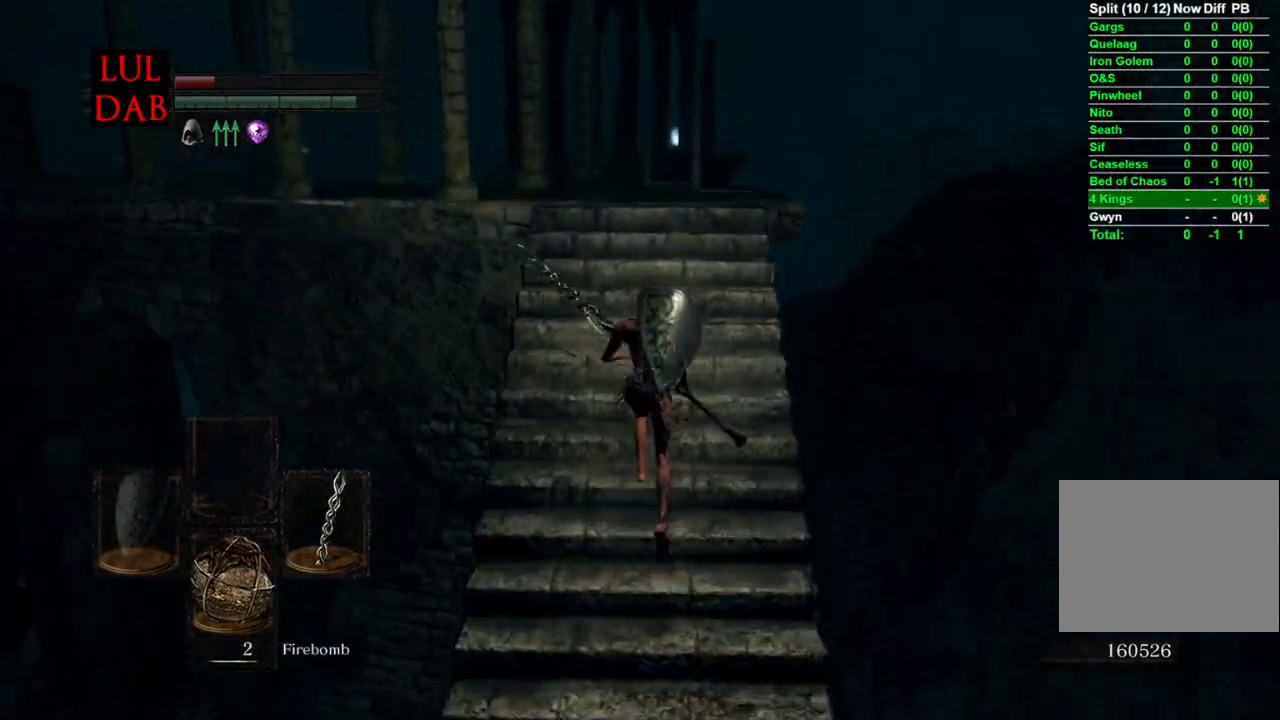
{"buttons": ["CIRCLE"], "left_stick": "up", "right_stick": "center", "events": []}
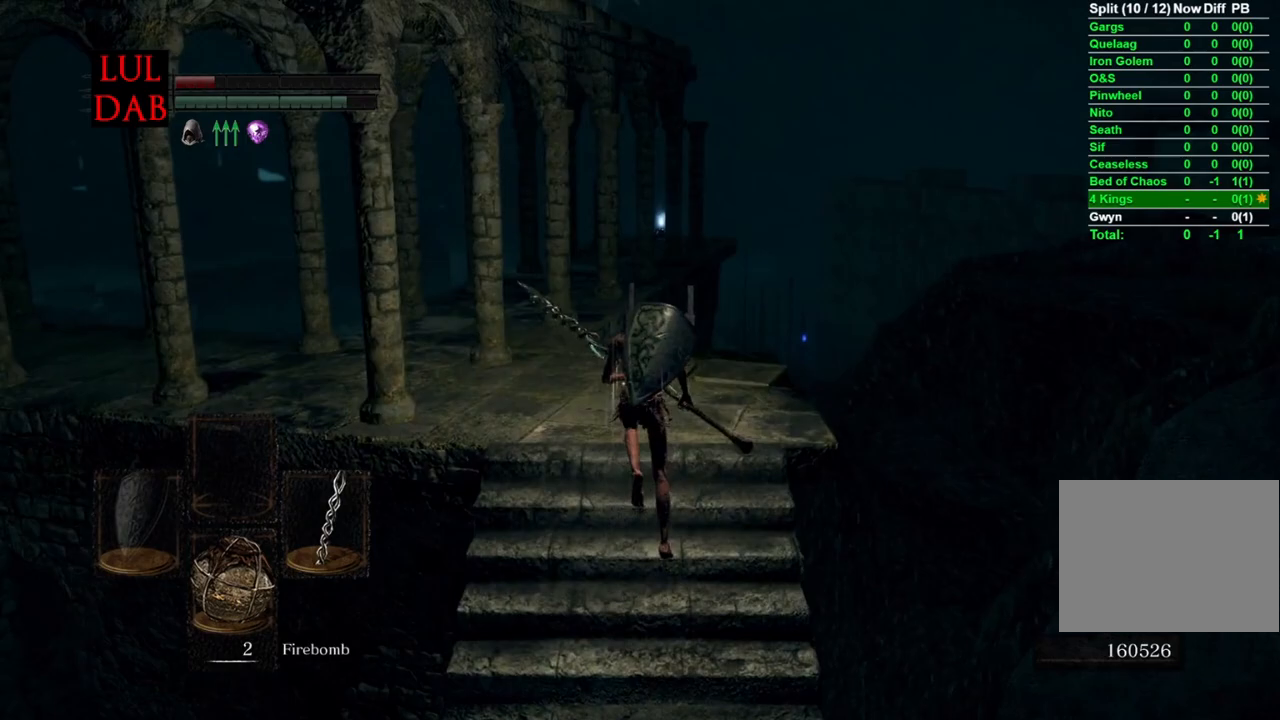
{"buttons": [], "left_stick": "up", "right_stick": "center", "events": [[267, "CIRCLE", "up"], [333, "CROSS", "down"], [450, "CROSS", "up"]]}
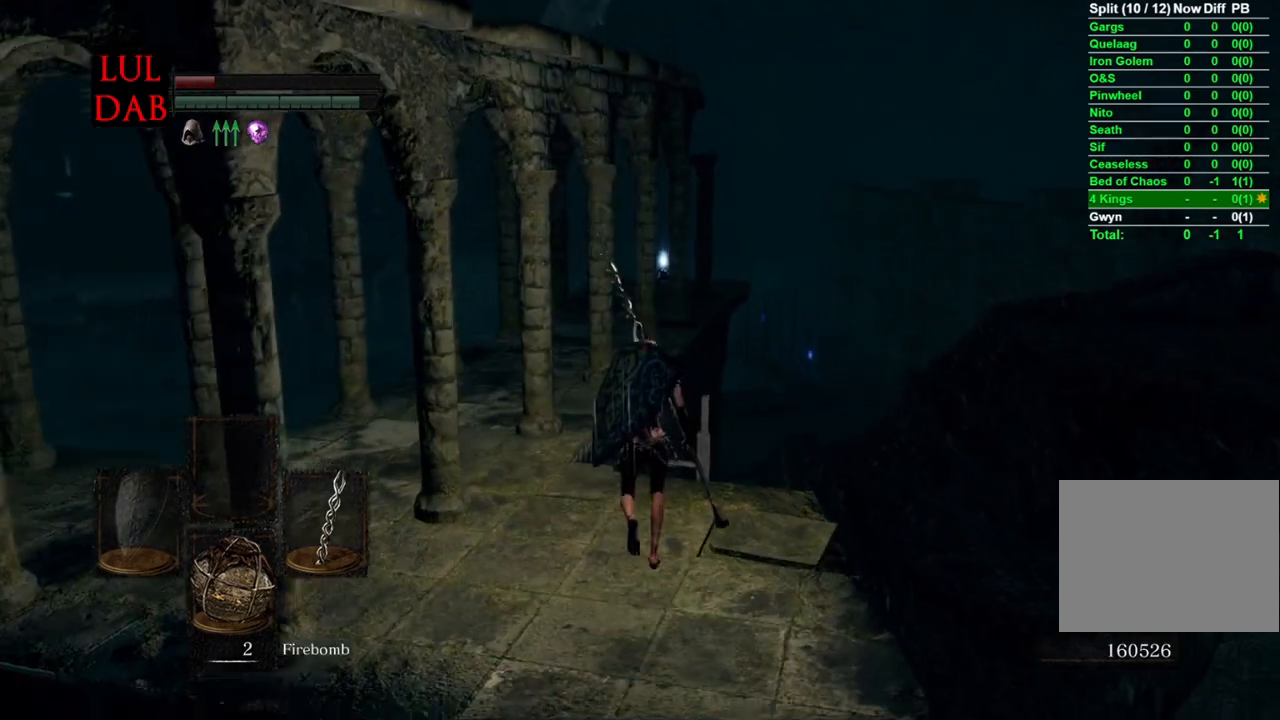
{"buttons": ["CROSS"], "left_stick": "up", "right_stick": "center", "events": [[17, "CROSS", "down"], [100, "CROSS", "up"], [183, "CROSS", "down"], [267, "CROSS", "up"], [350, "CROSS", "down"], [433, "CROSS", "up"], [500, "CROSS", "down"]]}
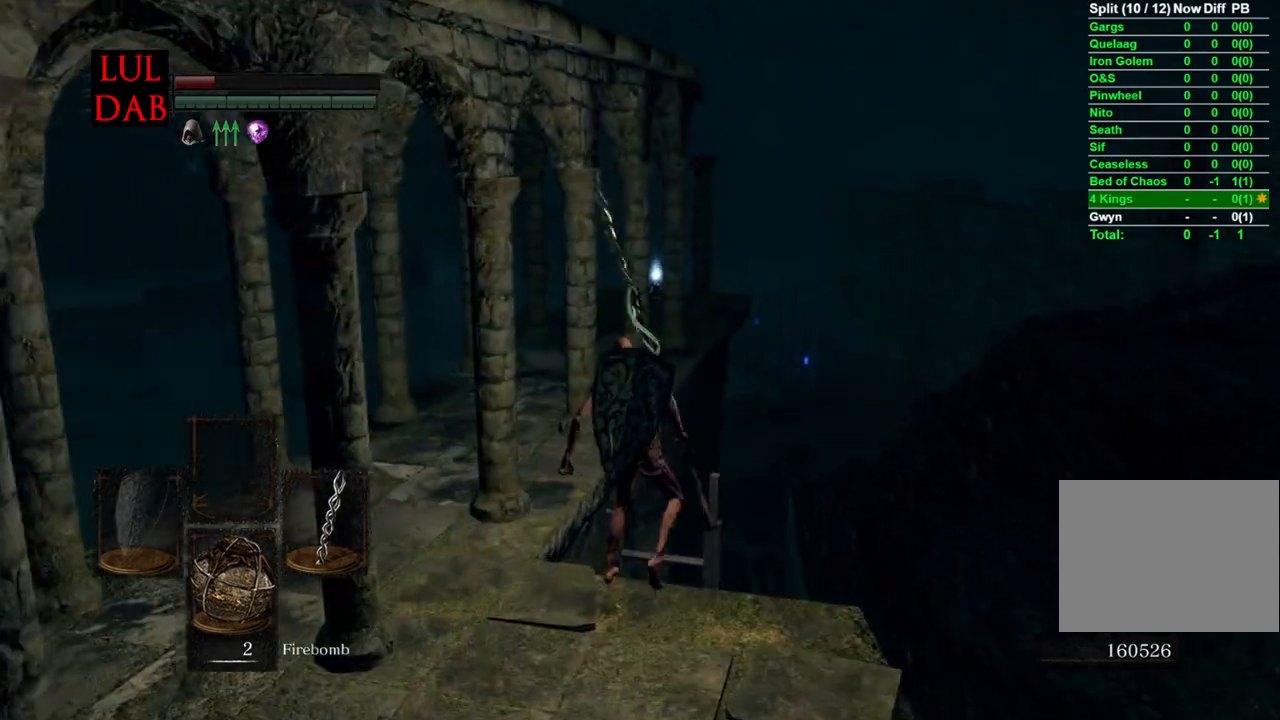
{"buttons": [], "left_stick": "center", "right_stick": "left", "events": [[17, "left_stick", "center"], [100, "CROSS", "up"], [183, "right_stick", "left"]]}
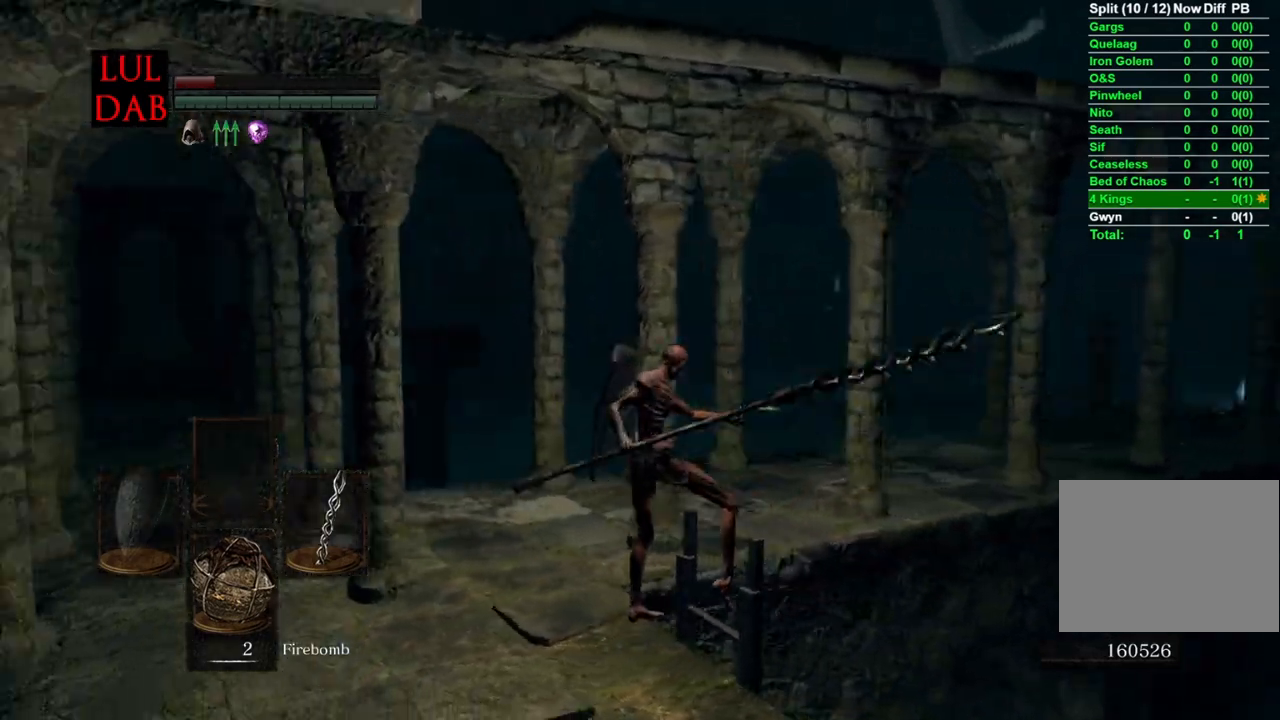
{"buttons": ["CIRCLE"], "left_stick": "up-left", "right_stick": "center", "events": [[67, "right_stick", "center"], [83, "left_stick", "up-left"], [133, "right_stick", "left"], [283, "right_stick", "center"], [433, "CIRCLE", "down"]]}
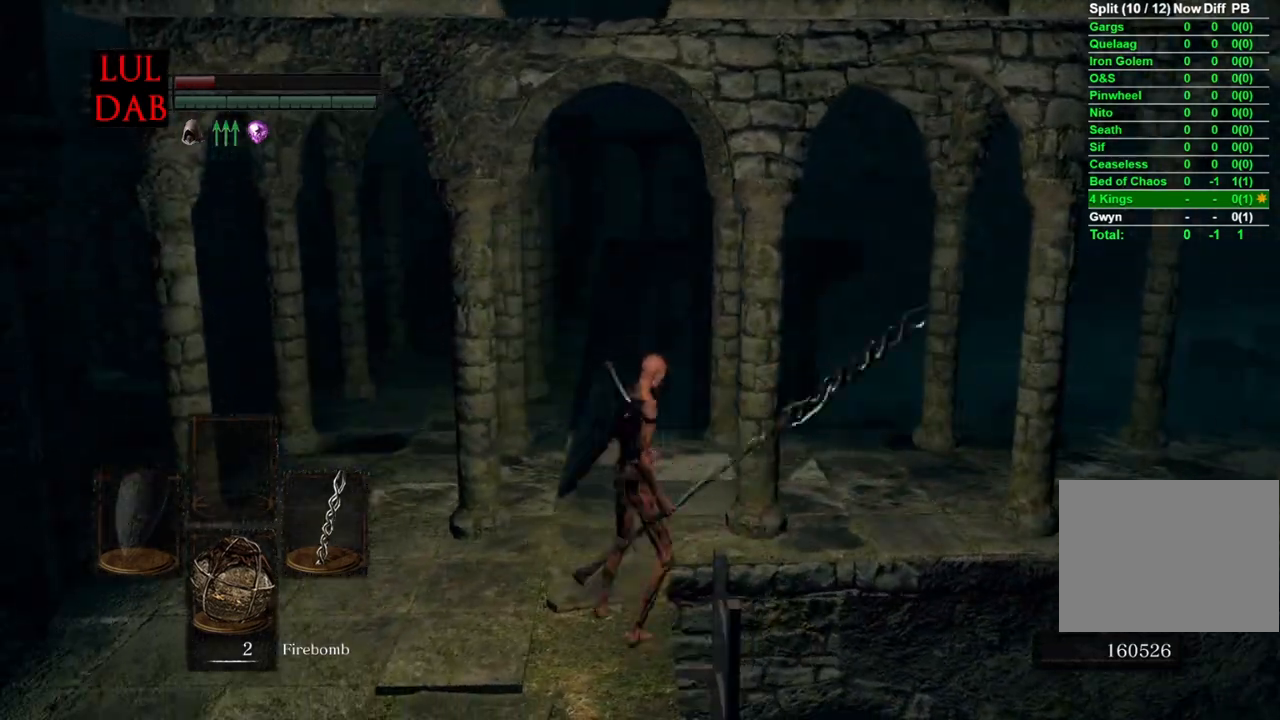
{"buttons": ["CIRCLE"], "left_stick": "up-left", "right_stick": "center", "events": []}
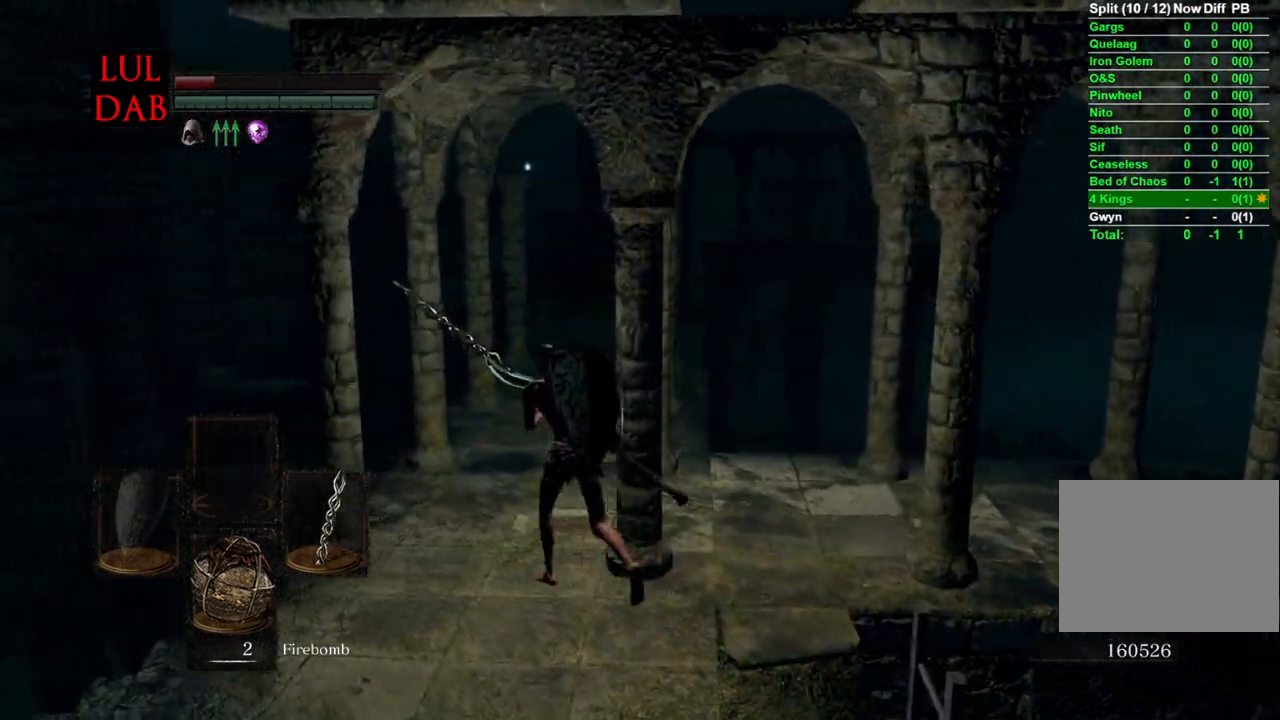
{"buttons": ["CIRCLE"], "left_stick": "up", "right_stick": "center", "events": [[100, "right_stick", "up-right"], [217, "right_stick", "center"], [283, "left_stick", "up"], [417, "right_stick", "down-right"], [483, "right_stick", "center"]]}
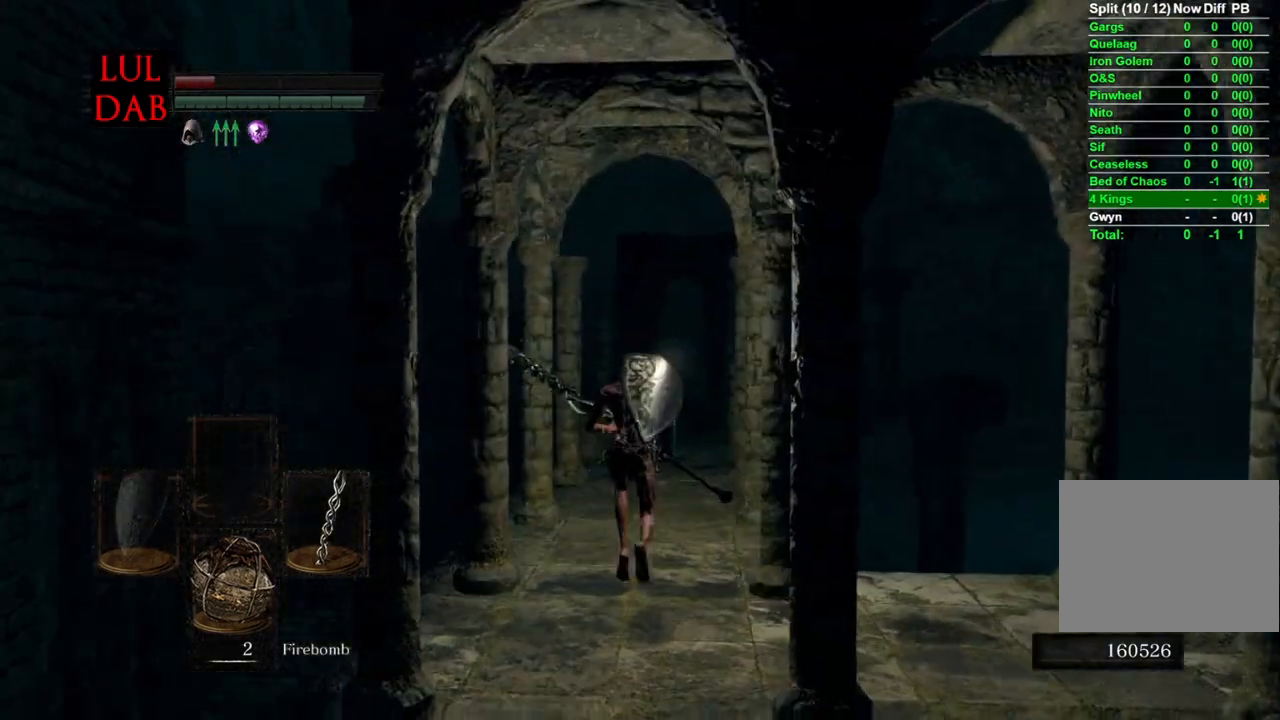
{"buttons": ["CIRCLE"], "left_stick": "up", "right_stick": "center", "events": []}
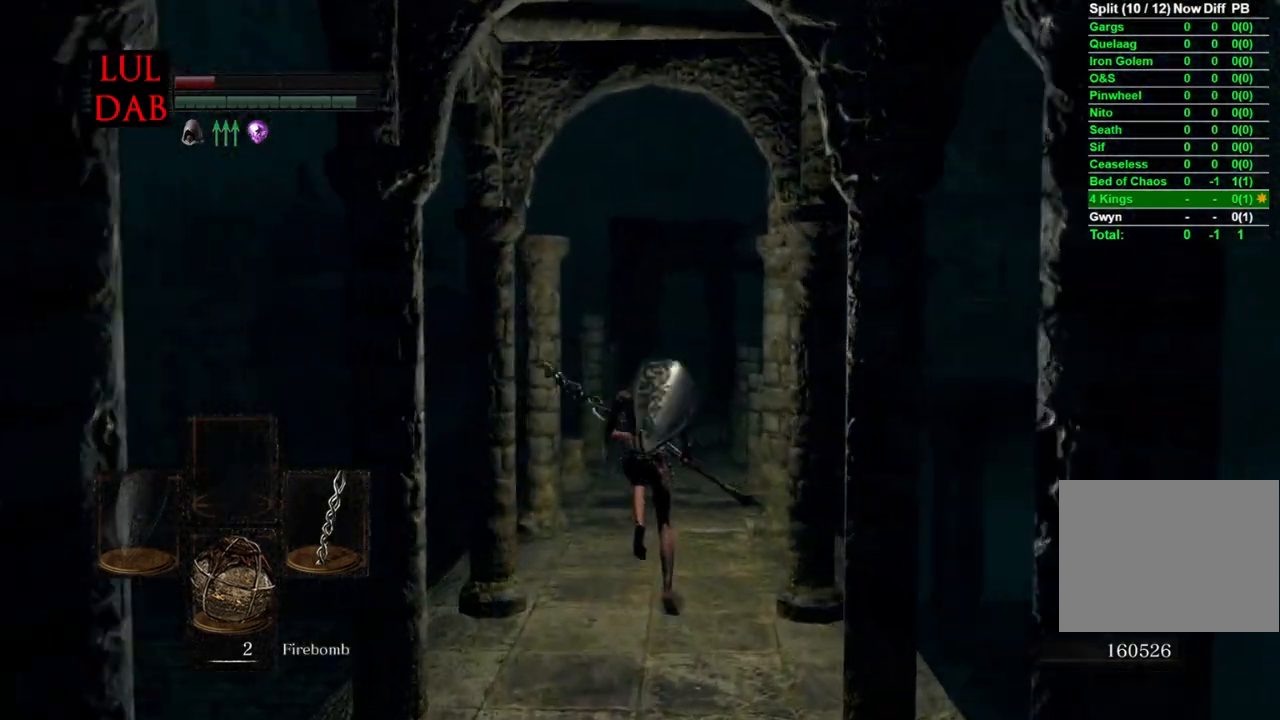
{"buttons": ["CIRCLE"], "left_stick": "up", "right_stick": "down-right", "events": [[450, "right_stick", "down-right"]]}
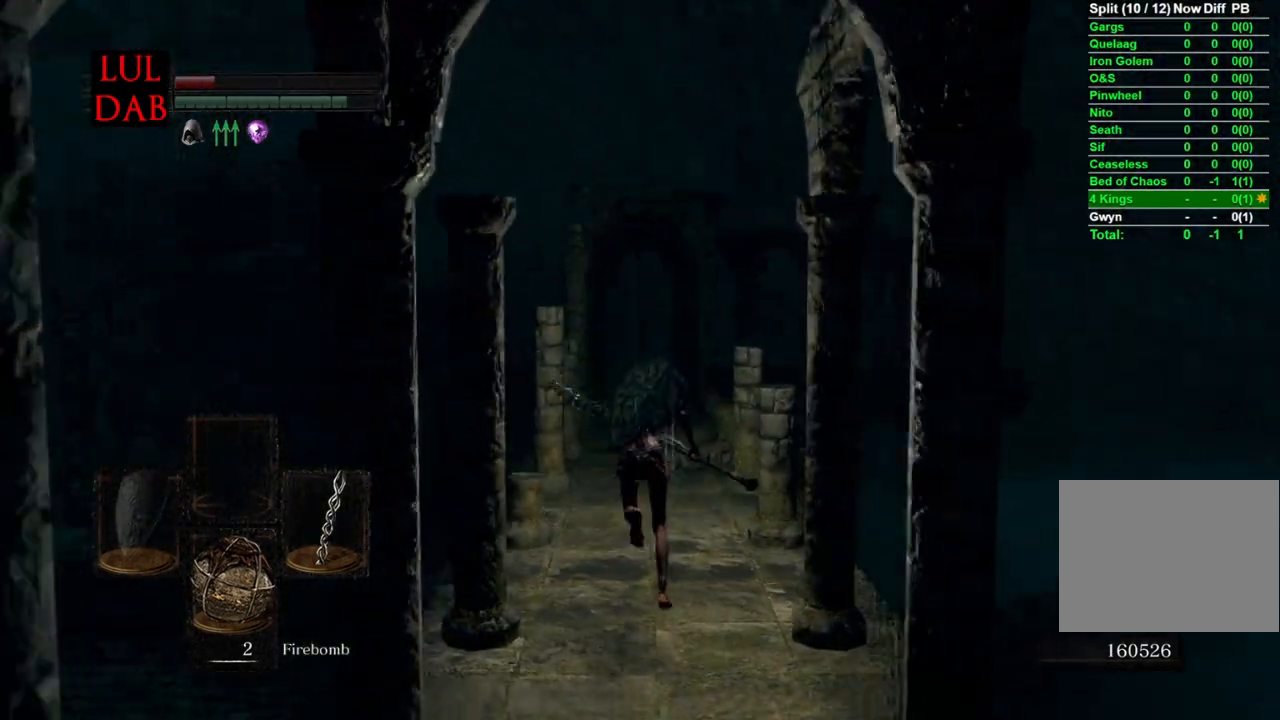
{"buttons": ["CIRCLE"], "left_stick": "up", "right_stick": "center", "events": [[50, "right_stick", "center"]]}
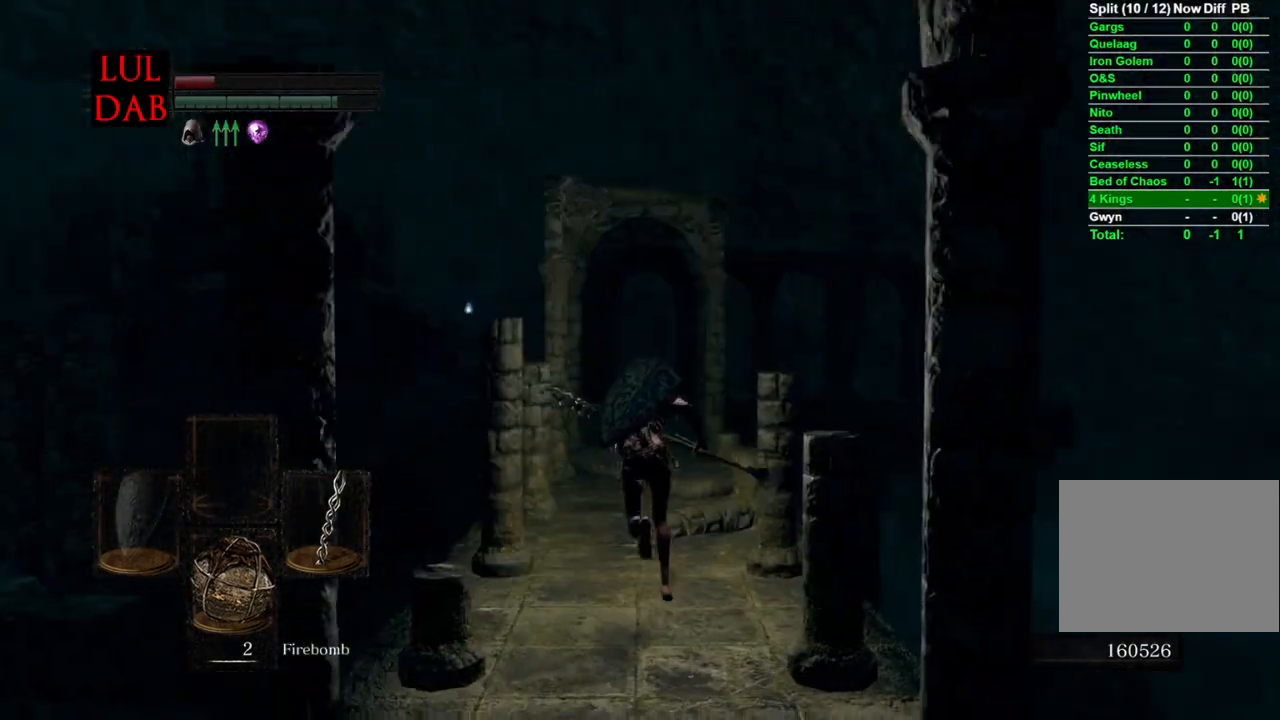
{"buttons": ["CIRCLE"], "left_stick": "up", "right_stick": "center", "events": []}
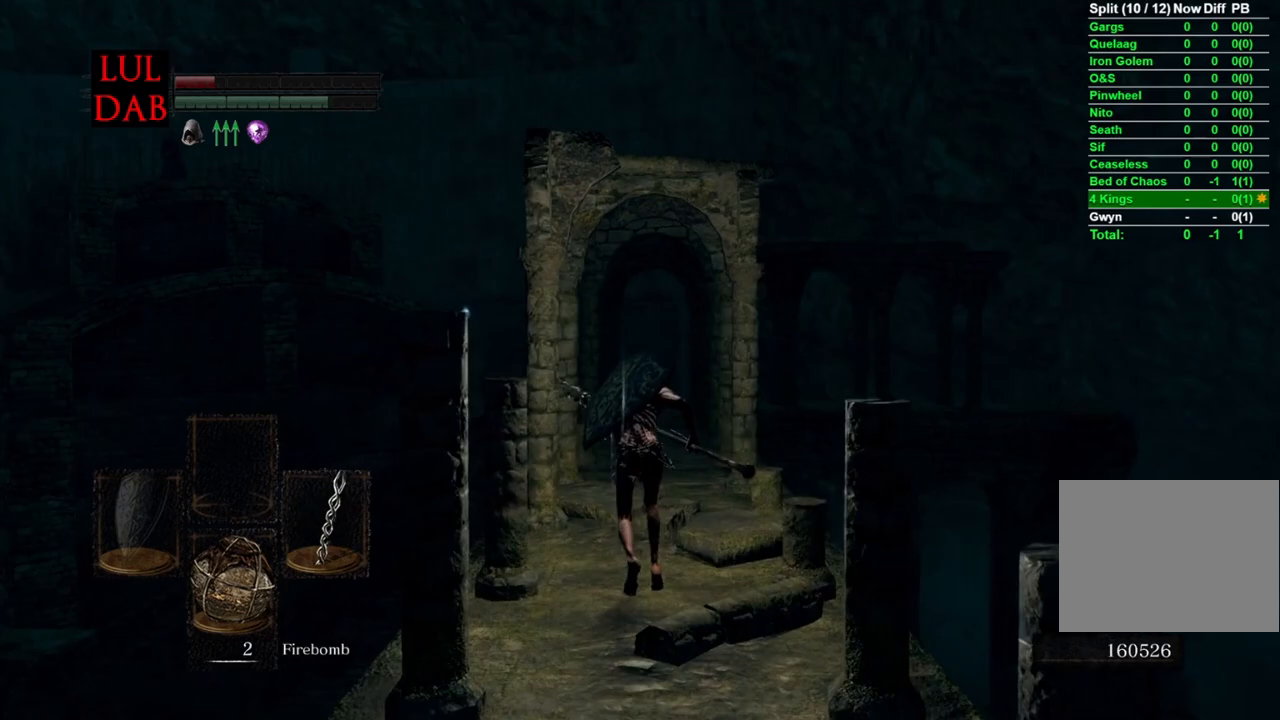
{"buttons": ["CIRCLE"], "left_stick": "up", "right_stick": "center", "events": []}
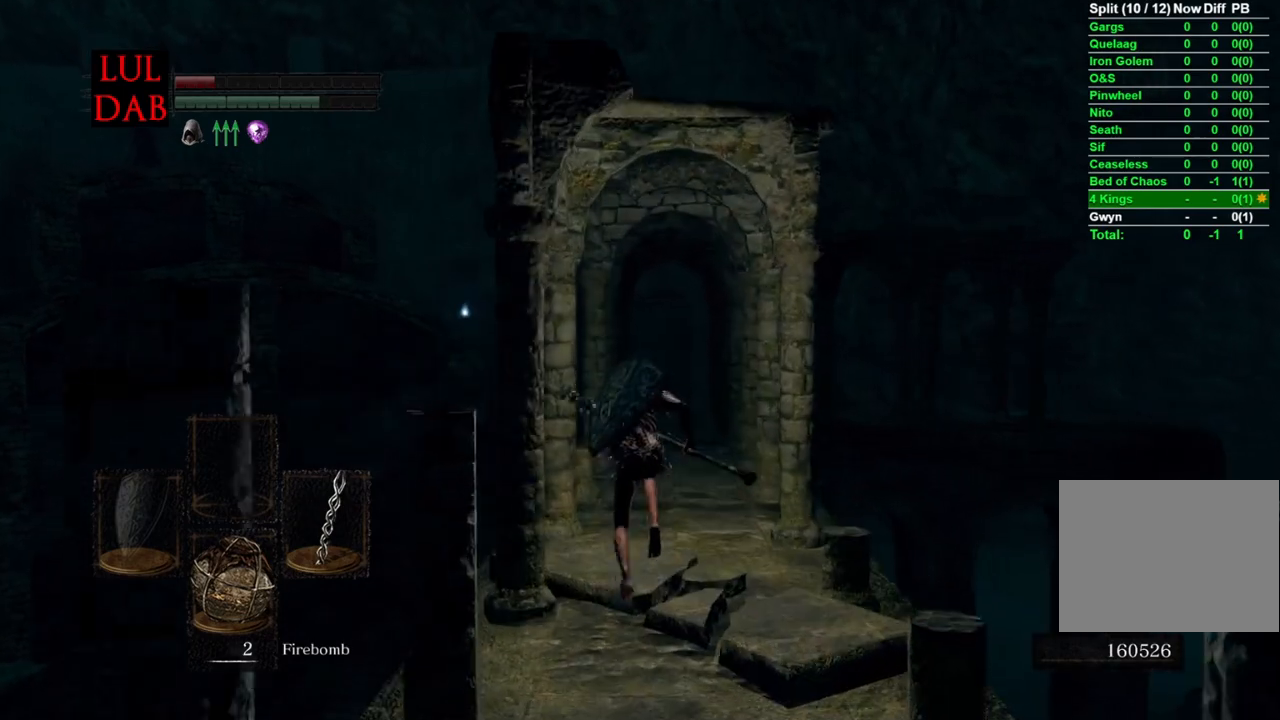
{"buttons": ["CIRCLE"], "left_stick": "up", "right_stick": "center", "events": []}
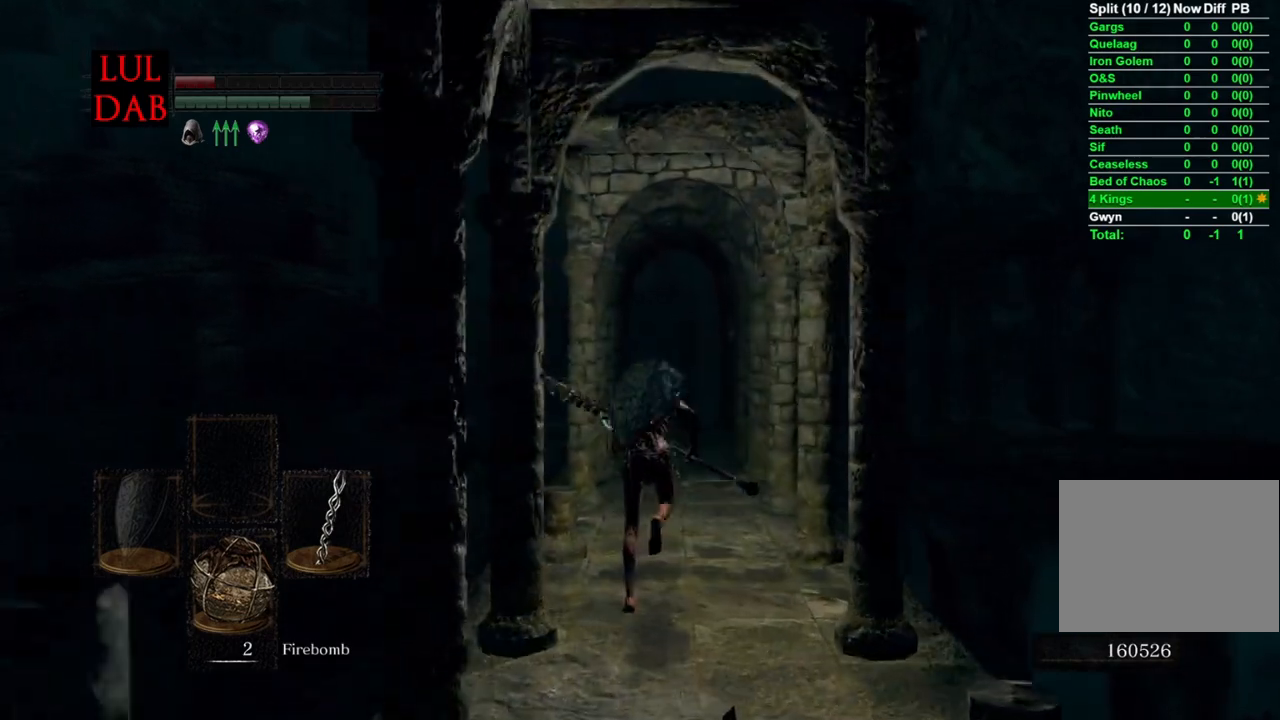
{"buttons": ["CIRCLE"], "left_stick": "up", "right_stick": "center", "events": []}
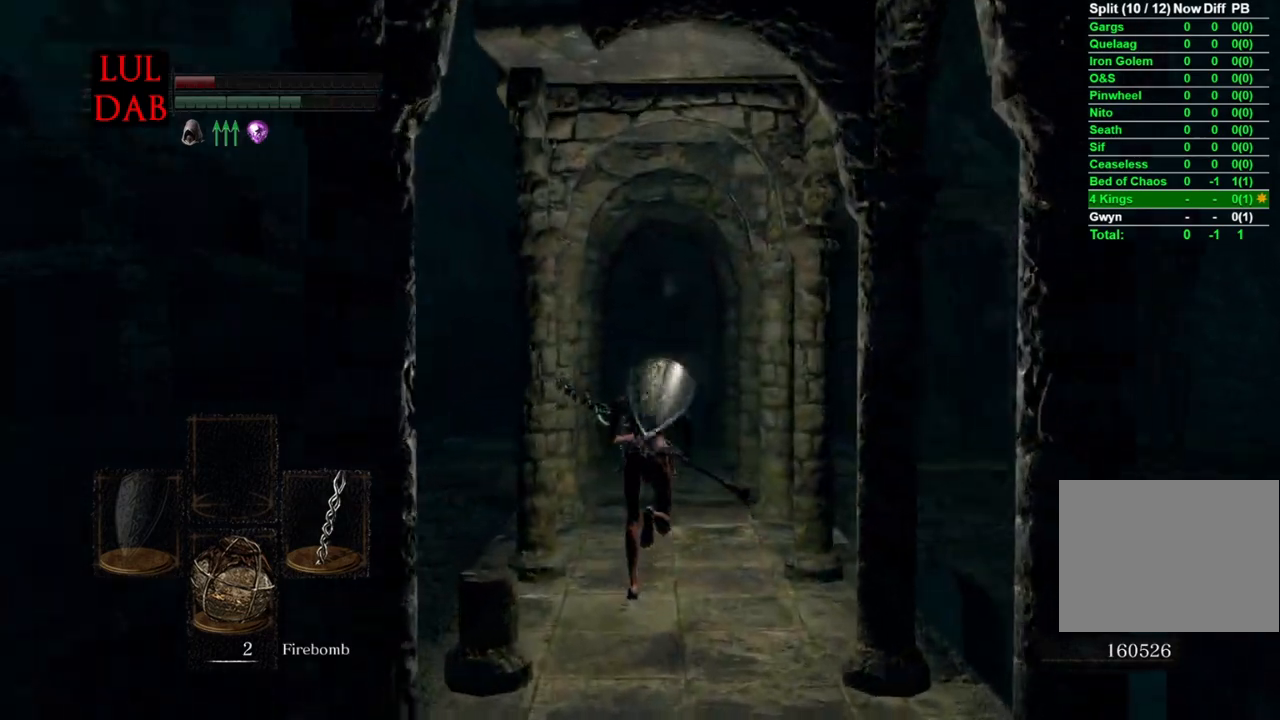
{"buttons": ["CIRCLE"], "left_stick": "up", "right_stick": "up-left", "events": [[500, "right_stick", "up-left"]]}
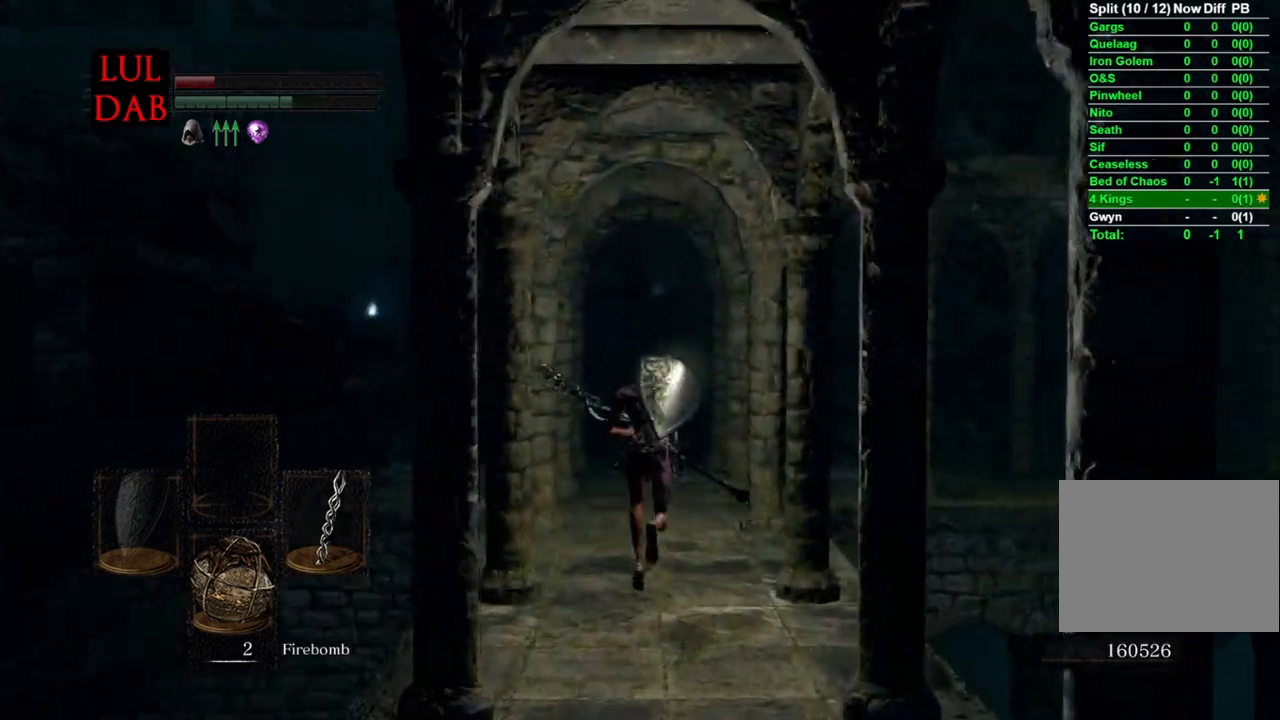
{"buttons": ["CIRCLE"], "left_stick": "up", "right_stick": "center", "events": [[133, "right_stick", "center"]]}
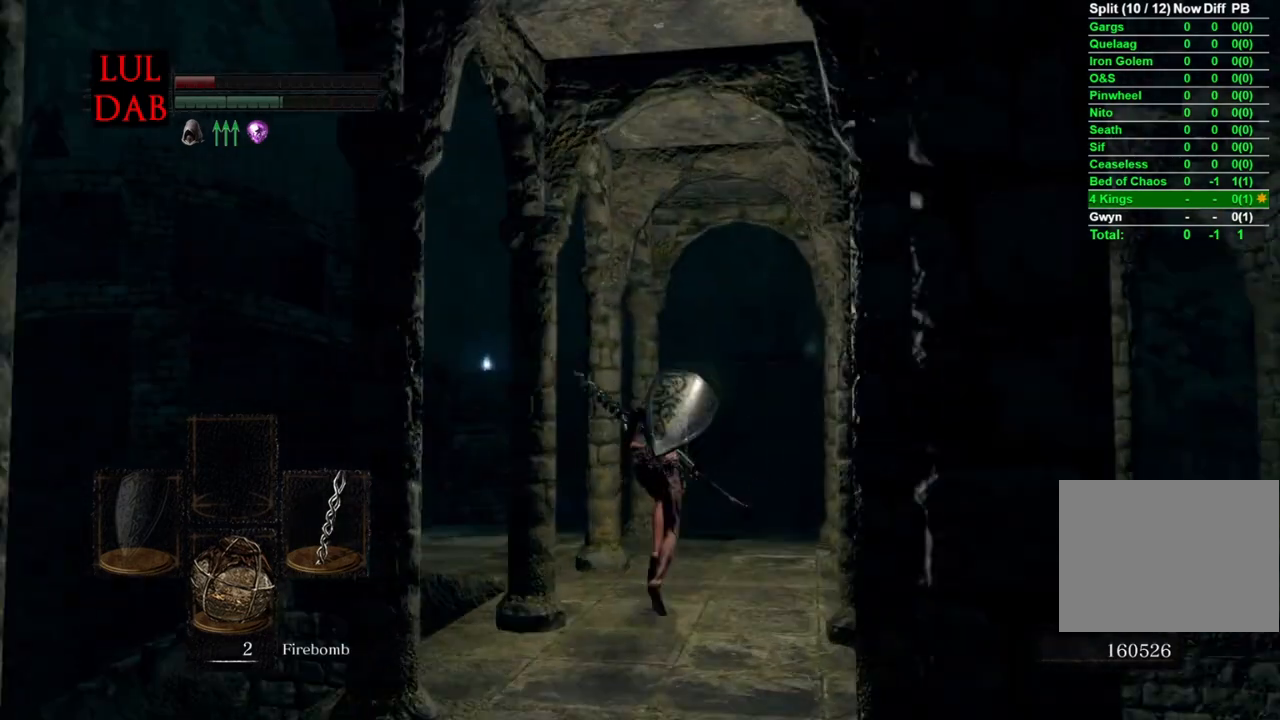
{"buttons": ["CIRCLE"], "left_stick": "up", "right_stick": "left", "events": [[50, "right_stick", "down-left"], [150, "right_stick", "center"], [300, "right_stick", "left"]]}
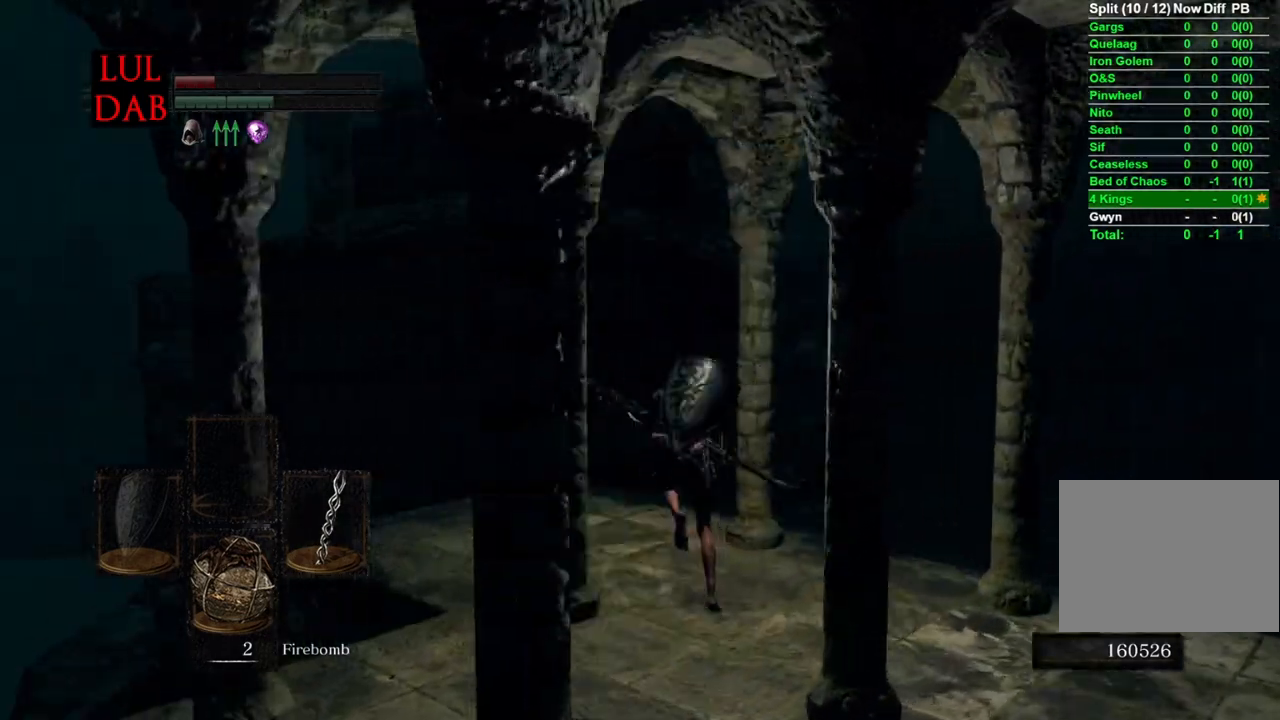
{"buttons": ["CIRCLE"], "left_stick": "up", "right_stick": "left", "events": [[217, "right_stick", "center"], [383, "right_stick", "left"]]}
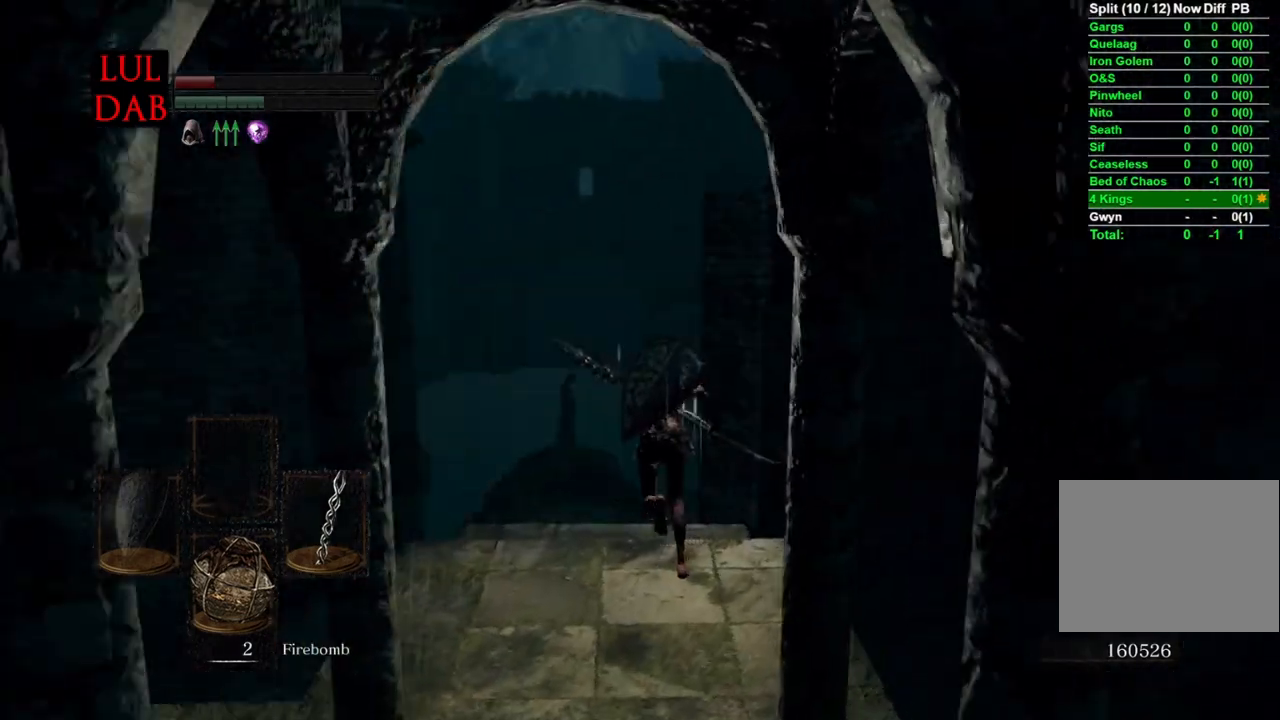
{"buttons": ["CIRCLE"], "left_stick": "up", "right_stick": "left", "events": []}
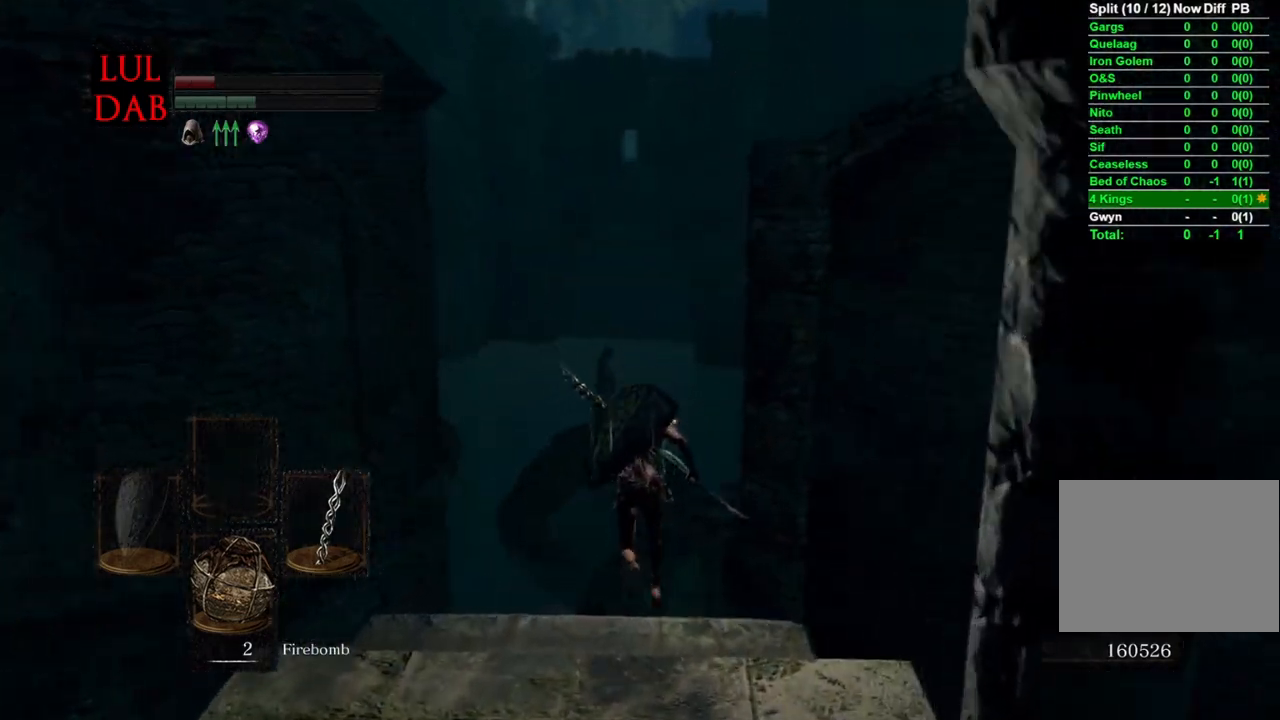
{"buttons": [], "left_stick": "up", "right_stick": "center", "events": [[33, "CIRCLE", "up"], [83, "right_stick", "center"], [133, "right_stick", "down"], [350, "right_stick", "center"]]}
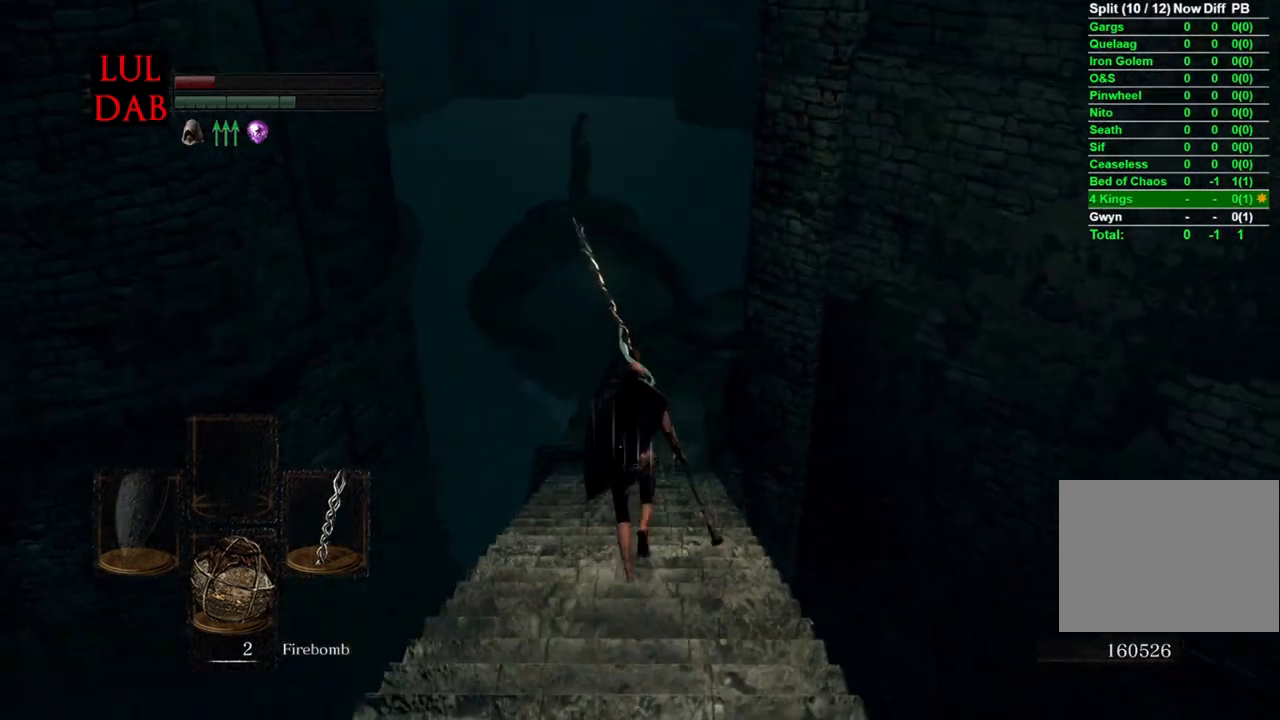
{"buttons": ["CIRCLE"], "left_stick": "up", "right_stick": "center", "events": [[167, "CIRCLE", "down"], [333, "right_stick", "down"], [500, "right_stick", "center"]]}
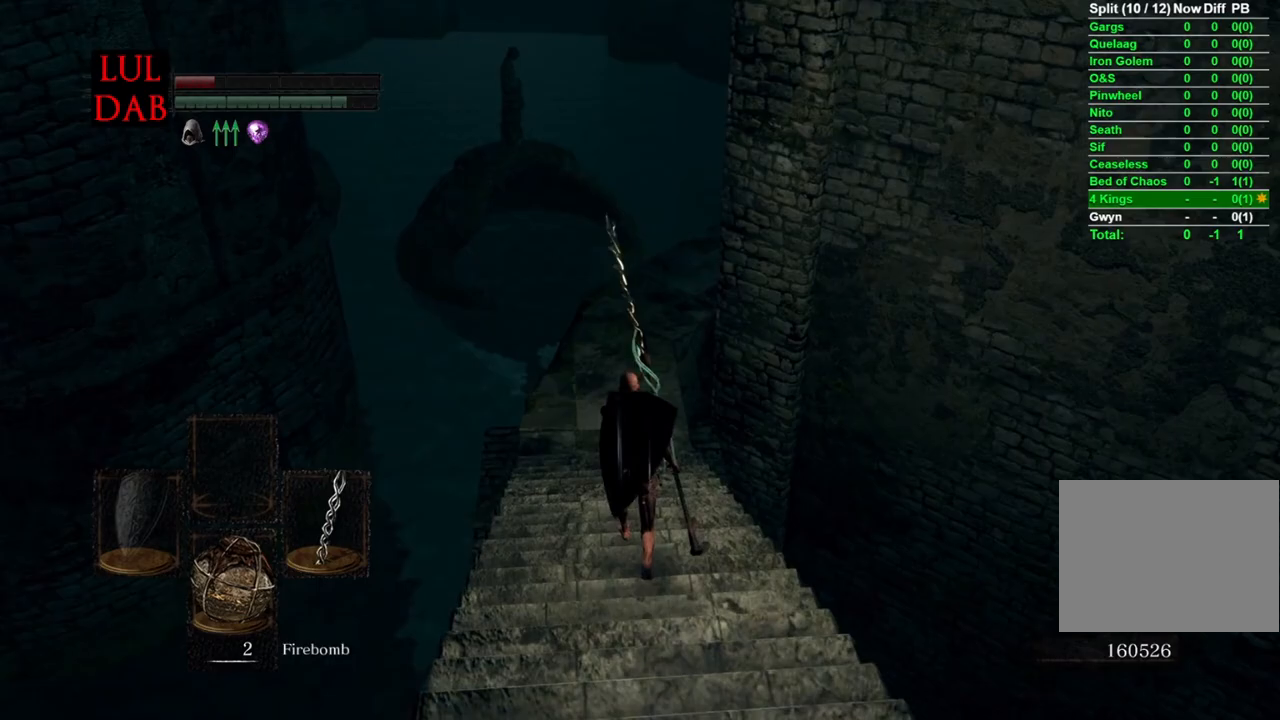
{"buttons": ["CIRCLE"], "left_stick": "up", "right_stick": "center", "events": []}
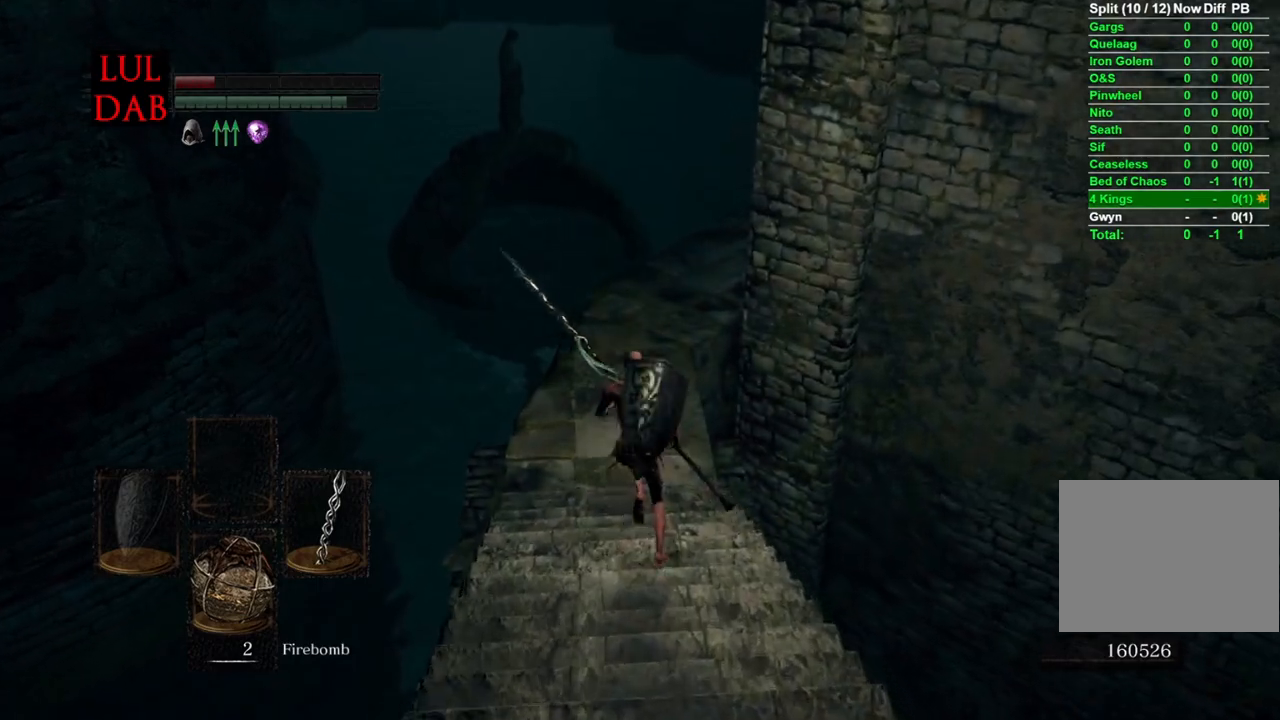
{"buttons": ["CIRCLE"], "left_stick": "up", "right_stick": "center", "events": []}